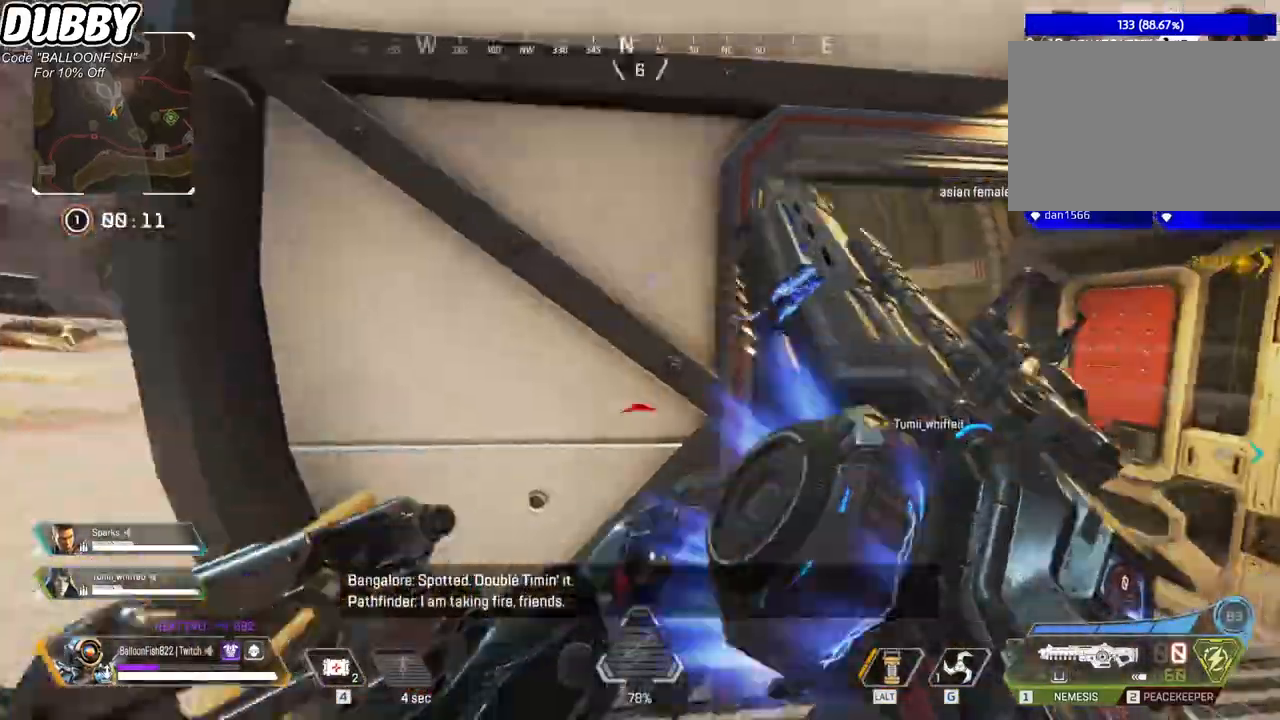
Gameplay with keyboard and mouse; each line is a JSON object with the keys and mouse buttons held at the frame after it. "events" lists presses ("down") and releases ("up") of "1", "2", "3", "4", "5", "a", "b", "c", "ctrl", "d", "e", "f", "g", "r", "s", "shift", "space", "t", "tab", "v", "w", "x", "z", "mouse_left", "mouse_wheel", "mouse_right", "mouse_mb4" and "mouse_mb5" between this image and that frame as [ms after this image, input, new state], when the widget could be followed in between. "mouse_left", "mouse_wheel", "mouse_right", "mouse_mb4", "mouse_mb5" = the "left", "wheel", "right", "mb4", "mb5" buttons of the "mouse" list. No other keys are recorded. "wheel" means that the mouse wheel is clicked or scrolled. Mouse movement is not recorded.
{"keys": ["a"], "mouse": [], "events": [[66, "w", "down"], [233, "a", "up"], [233, "d", "down"], [233, "w", "up"], [501, "a", "down"], [501, "d", "up"]]}
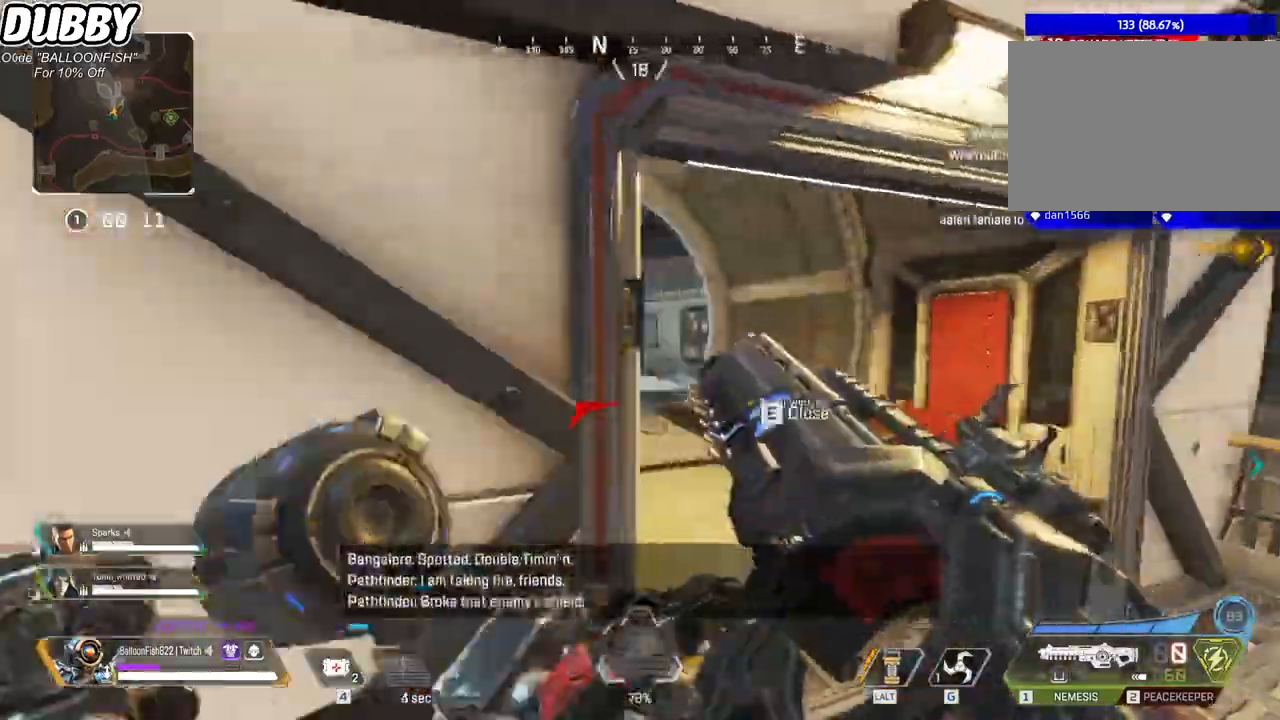
{"keys": ["a"], "mouse": [], "events": [[333, "a", "up"], [333, "d", "down"], [434, "d", "up"], [467, "a", "down"]]}
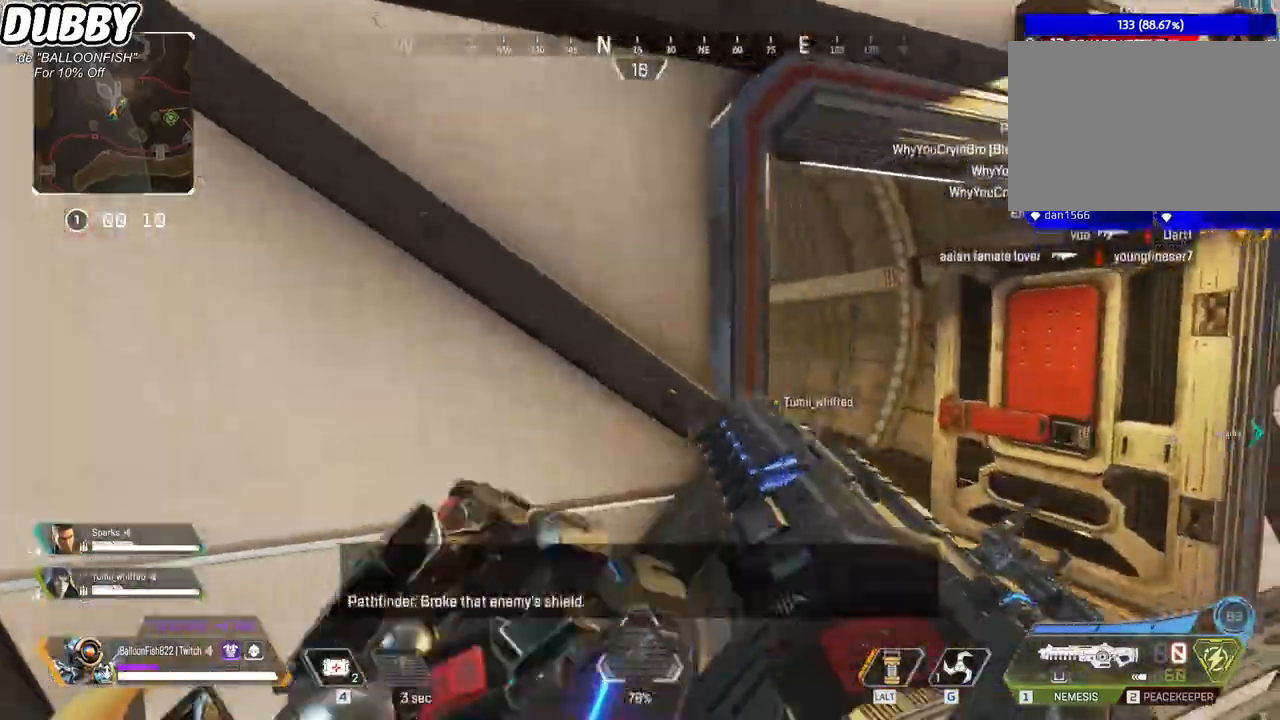
{"keys": ["a"], "mouse": [], "events": [[134, "s", "down"], [201, "a", "up"], [201, "d", "down"], [267, "s", "up"], [368, "d", "up"], [401, "a", "down"]]}
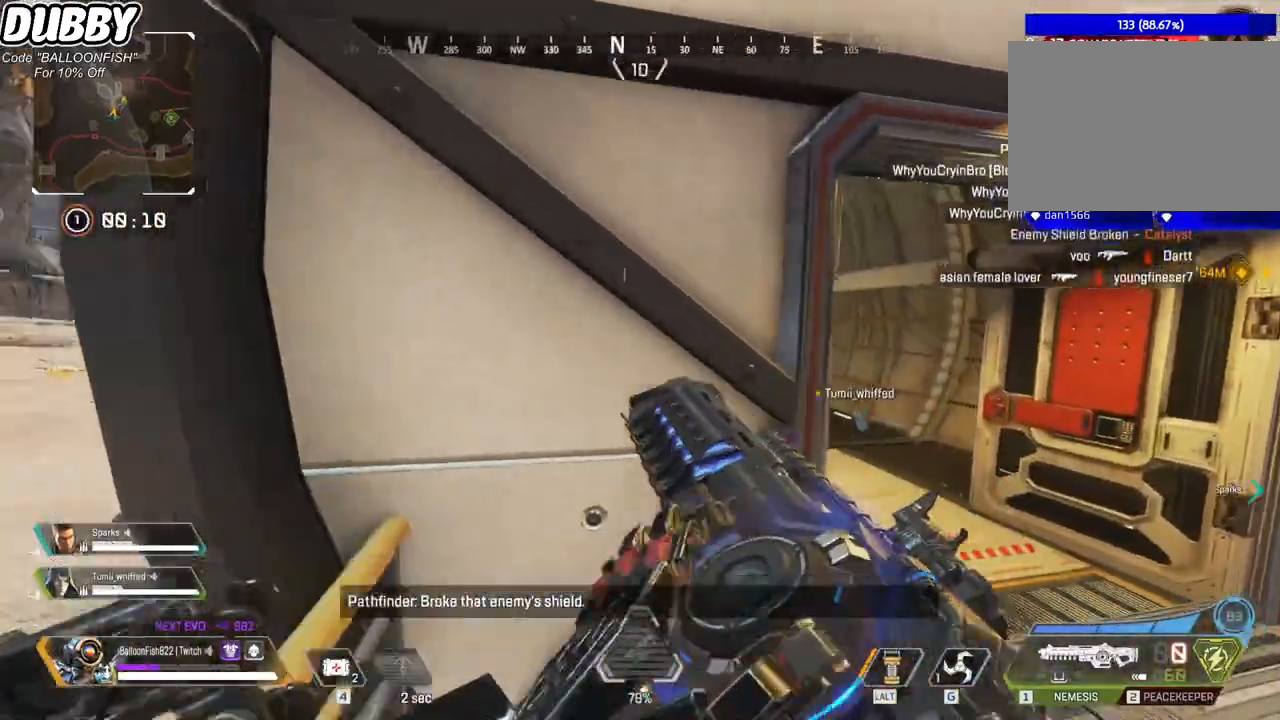
{"keys": ["d"], "mouse": [], "events": [[134, "a", "up"], [167, "d", "down"], [167, "s", "down"], [234, "d", "up"], [267, "a", "down"], [401, "a", "up"], [401, "d", "down"], [401, "s", "up"]]}
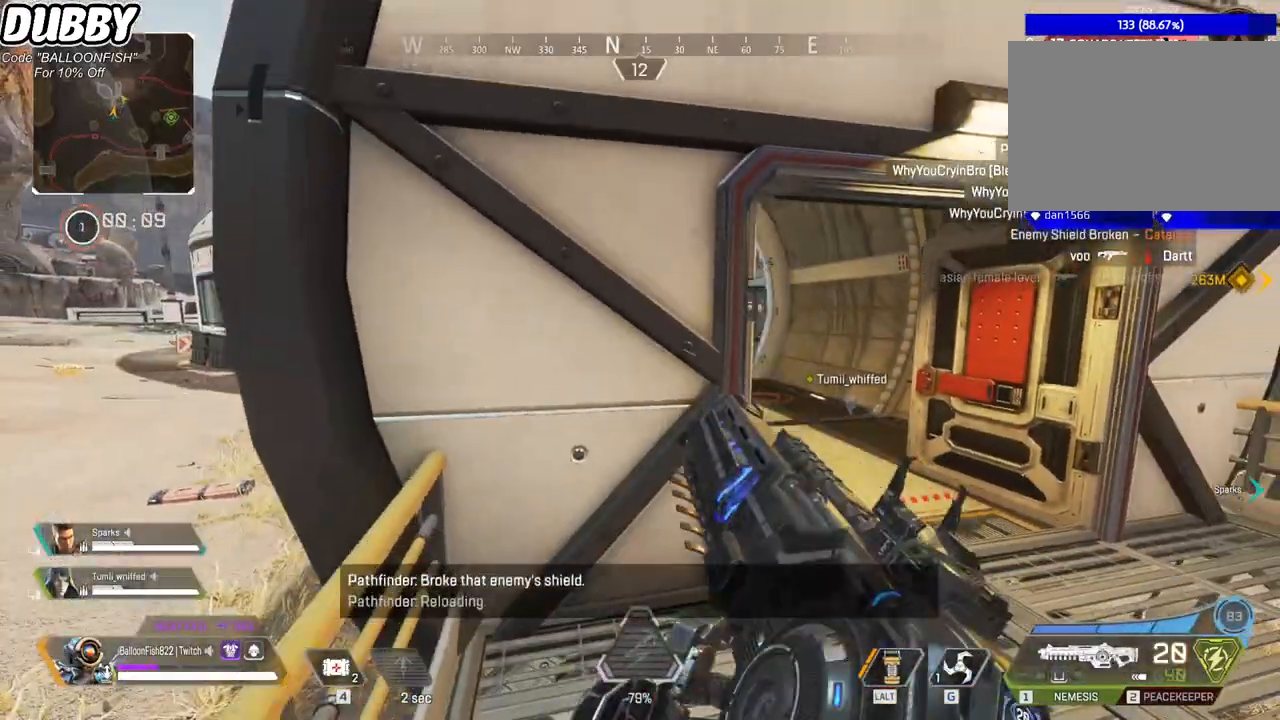
{"keys": ["d"], "mouse": [], "events": [[234, "mouse_right", "down"], [467, "mouse_right", "up"]]}
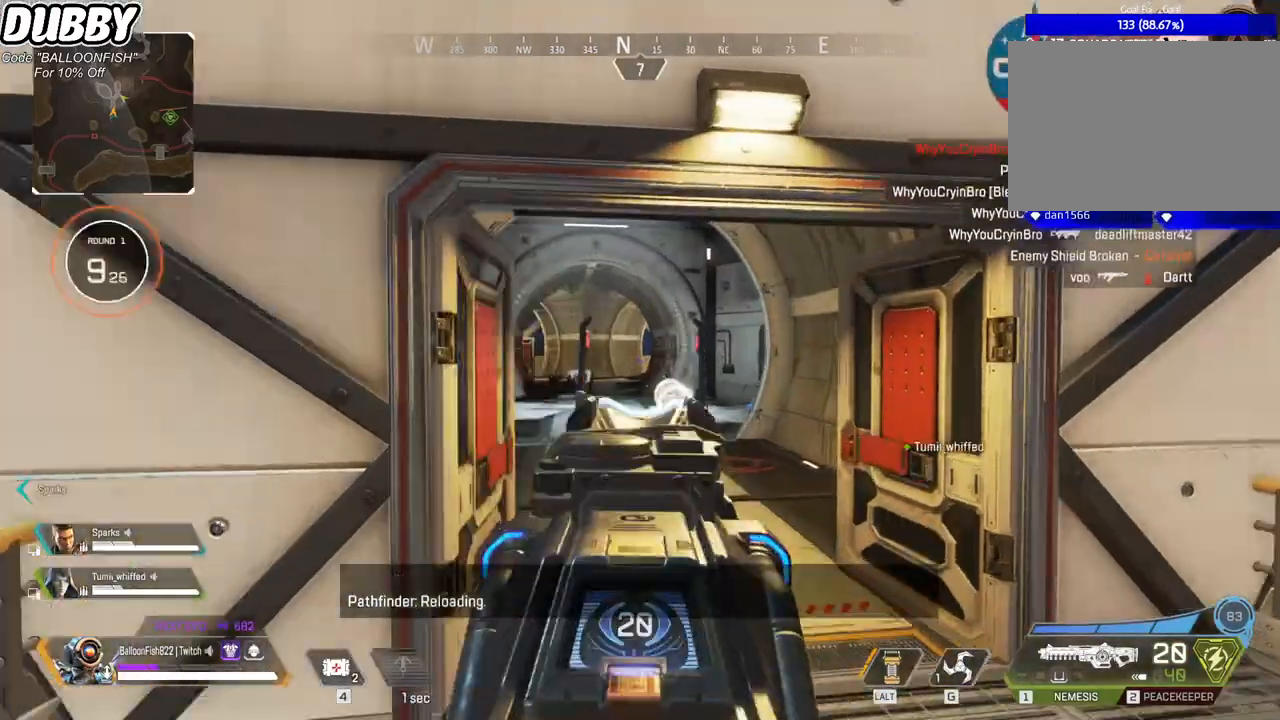
{"keys": ["d", "w"], "mouse": [], "events": [[367, "w", "down"]]}
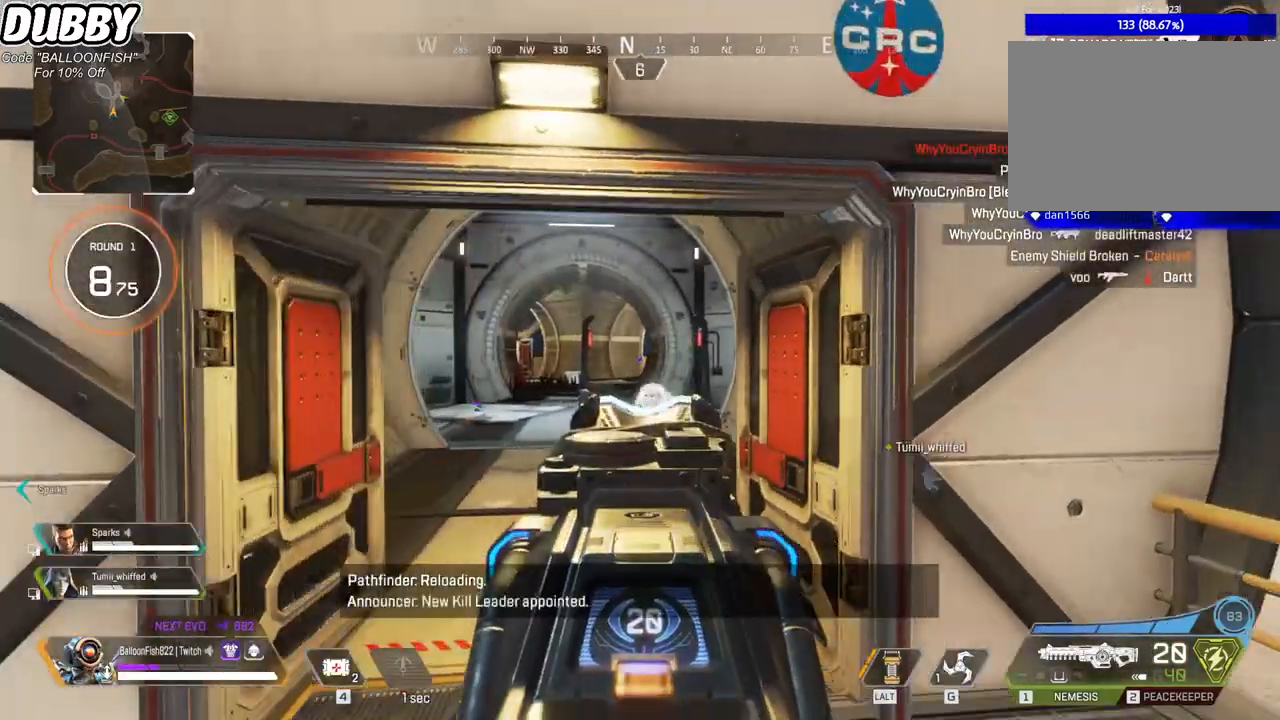
{"keys": ["a", "w"], "mouse": [], "events": [[267, "d", "up"], [367, "a", "down"]]}
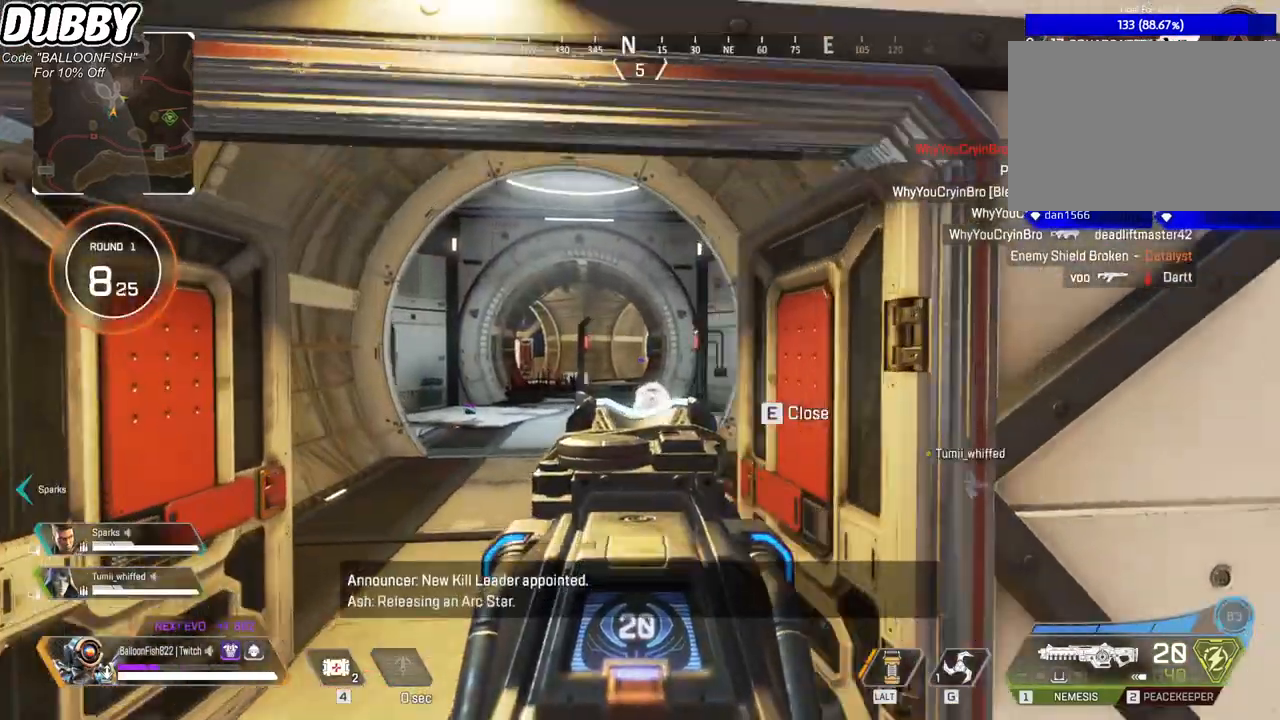
{"keys": ["a"], "mouse": [], "events": [[267, "w", "up"]]}
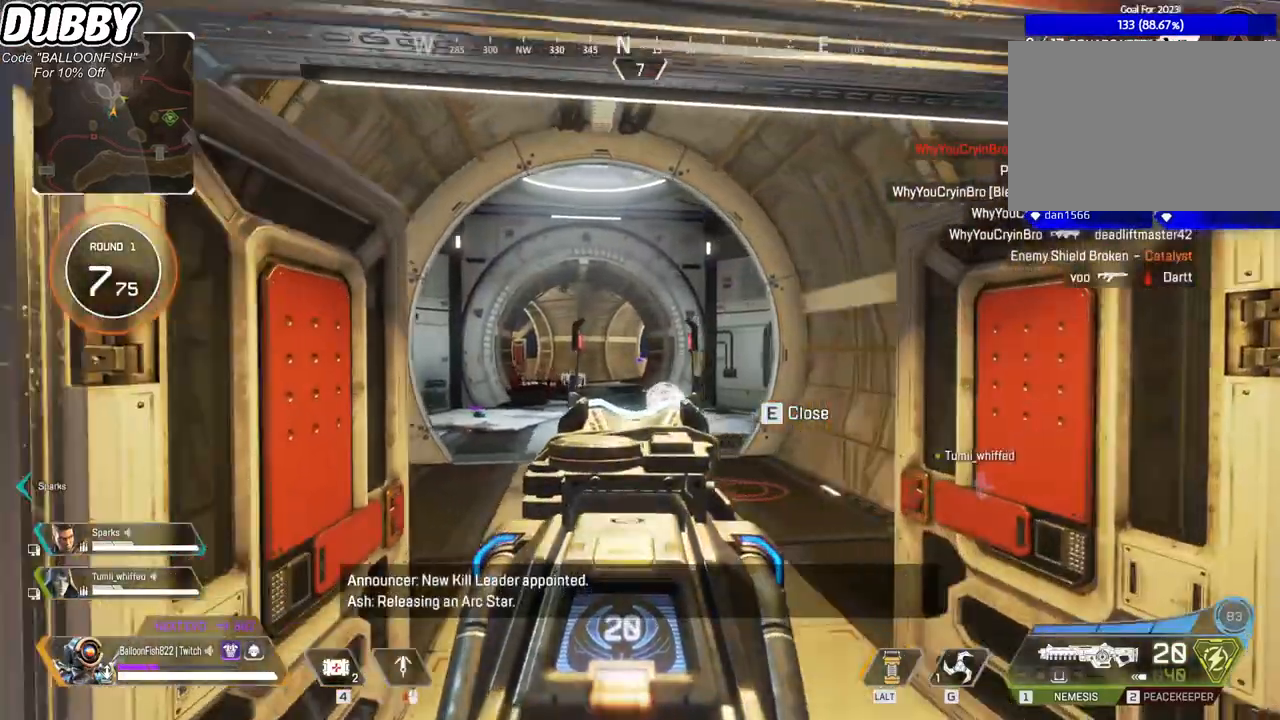
{"keys": ["4", "a"], "mouse": [], "events": [[67, "mouse_right", "down"], [167, "mouse_right", "up"], [234, "4", "down"]]}
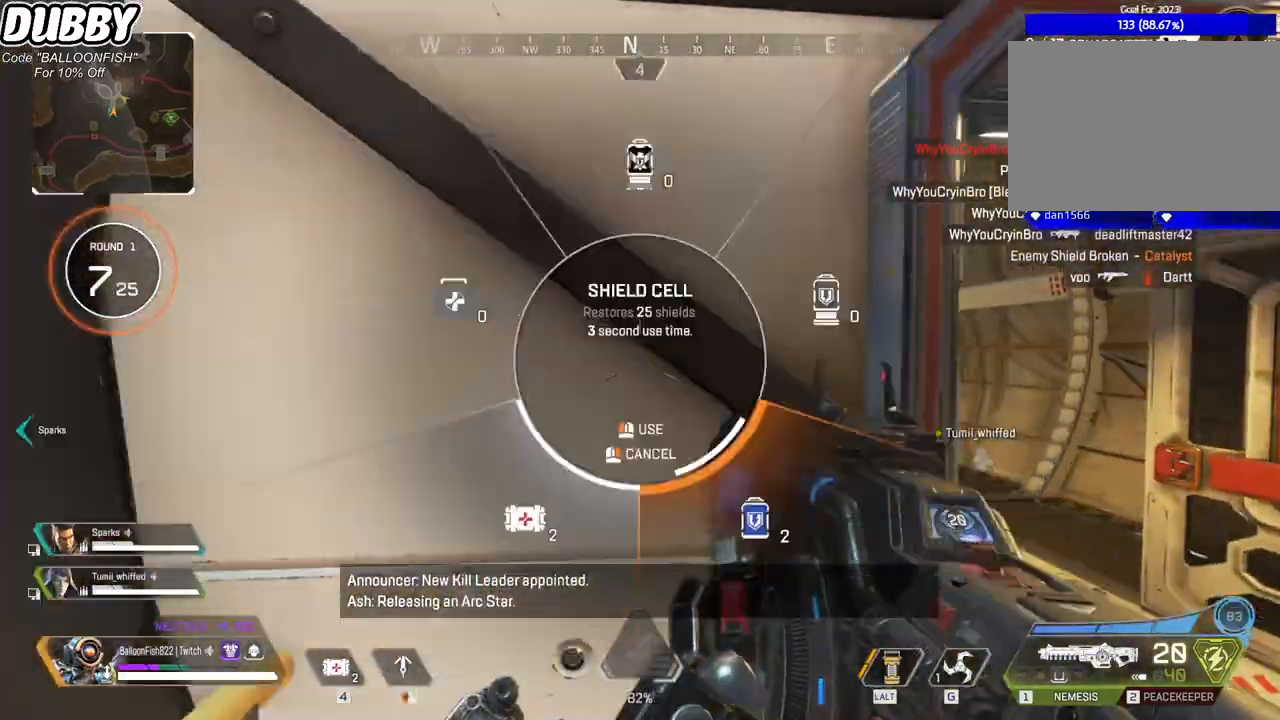
{"keys": ["d"], "mouse": [], "events": [[67, "4", "up"], [367, "a", "up"], [367, "d", "down"]]}
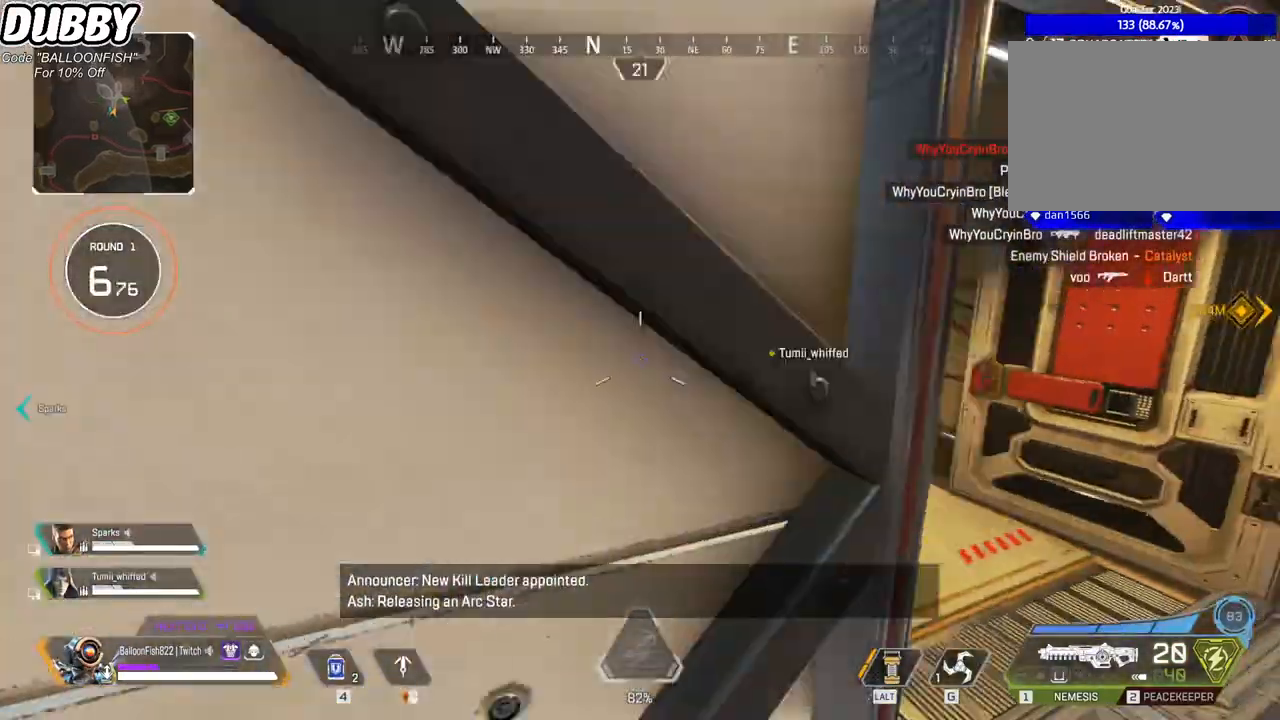
{"keys": ["a"], "mouse": [], "events": [[434, "a", "down"], [434, "d", "up"]]}
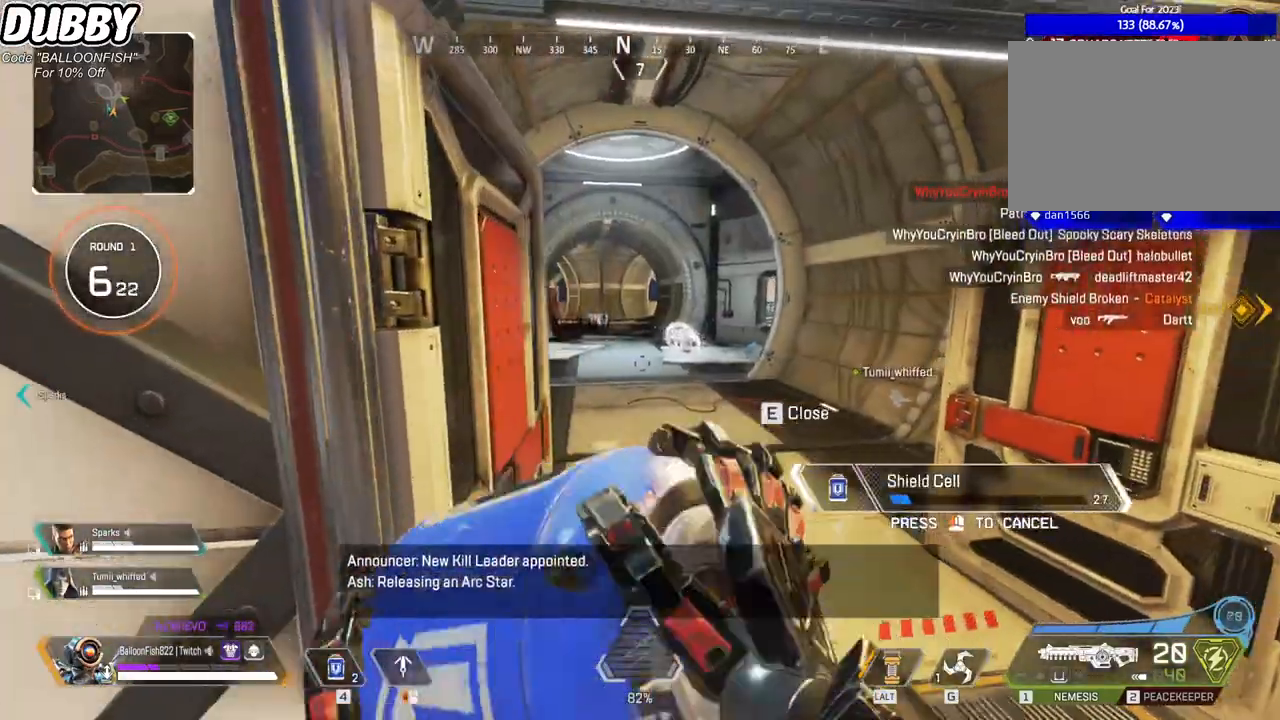
{"keys": ["d"], "mouse": [], "events": [[300, "d", "down"], [367, "a", "up"]]}
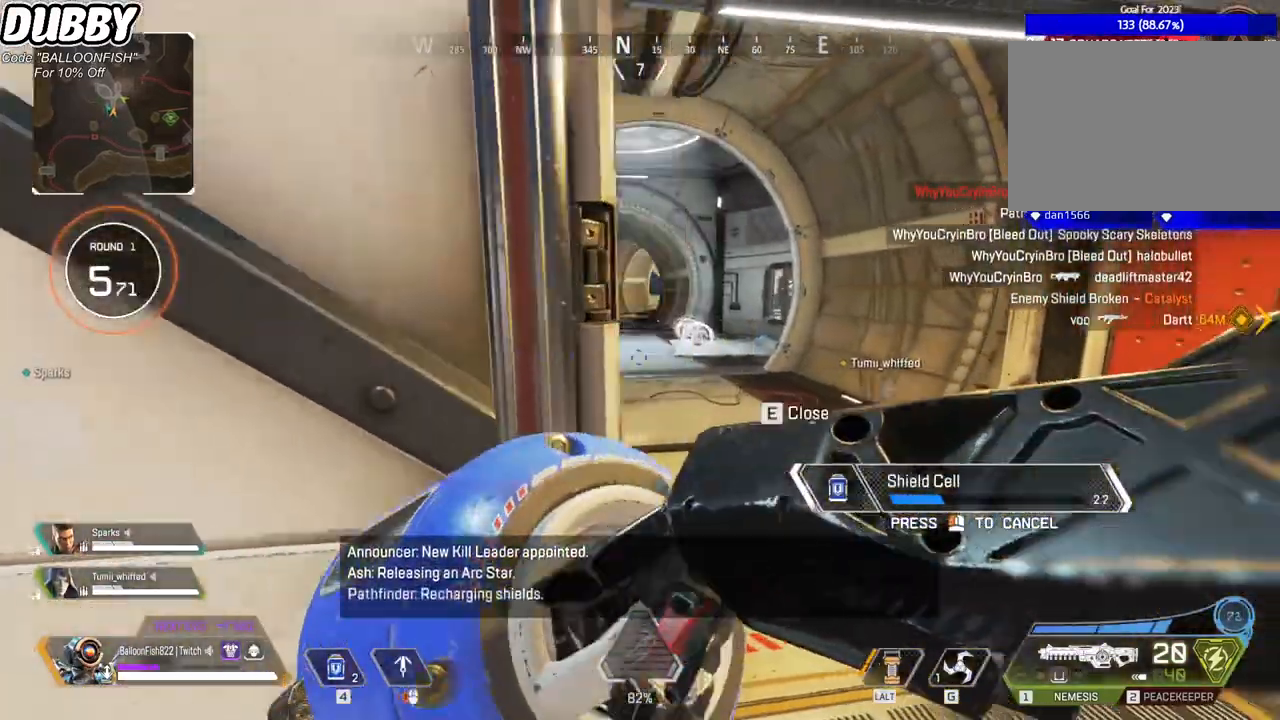
{"keys": ["a"], "mouse": [], "events": [[167, "a", "down"], [167, "d", "up"]]}
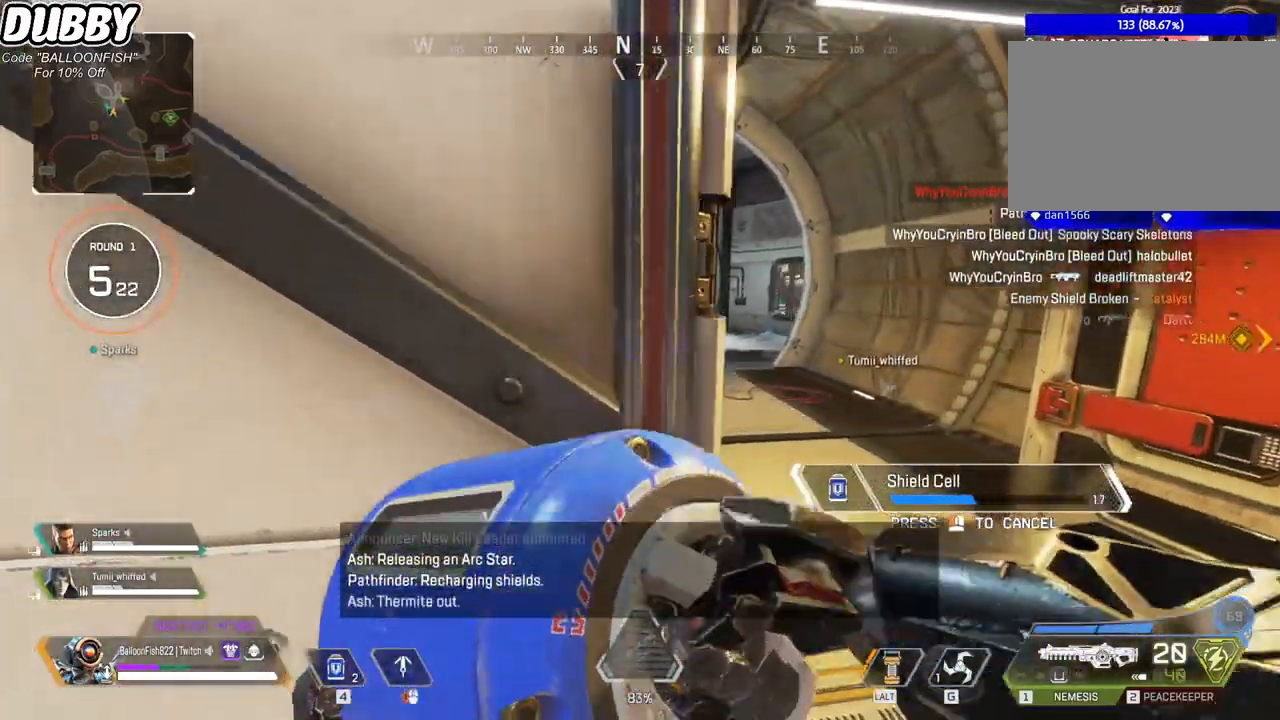
{"keys": ["d"], "mouse": [], "events": [[100, "d", "down"], [167, "a", "up"]]}
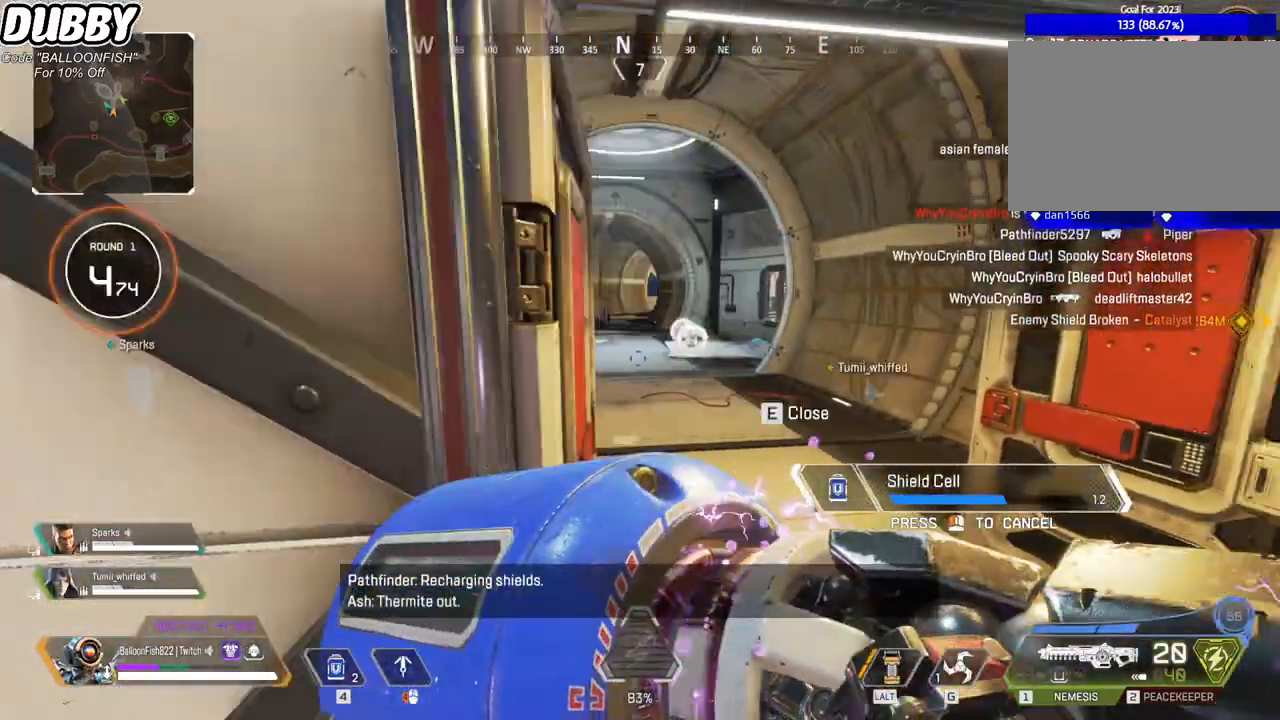
{"keys": ["d"], "mouse": [], "events": []}
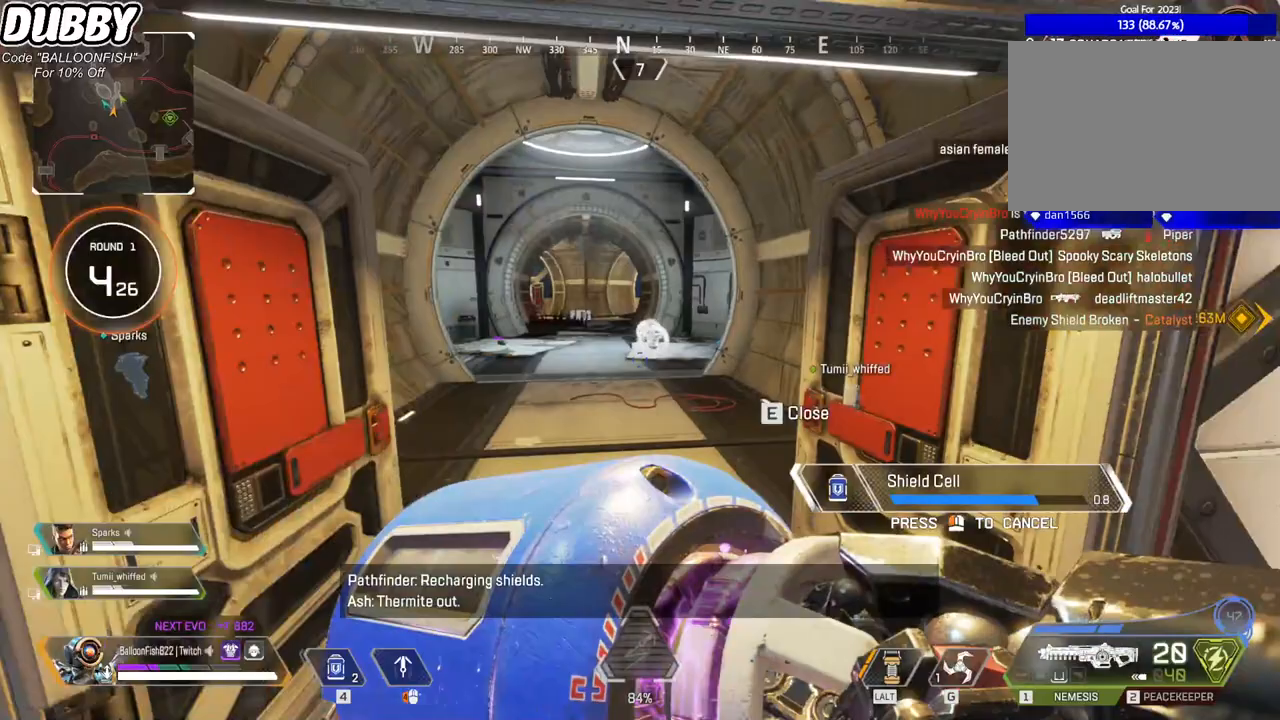
{"keys": ["a", "w"], "mouse": [], "events": [[167, "w", "down"], [368, "d", "up"], [434, "a", "down"]]}
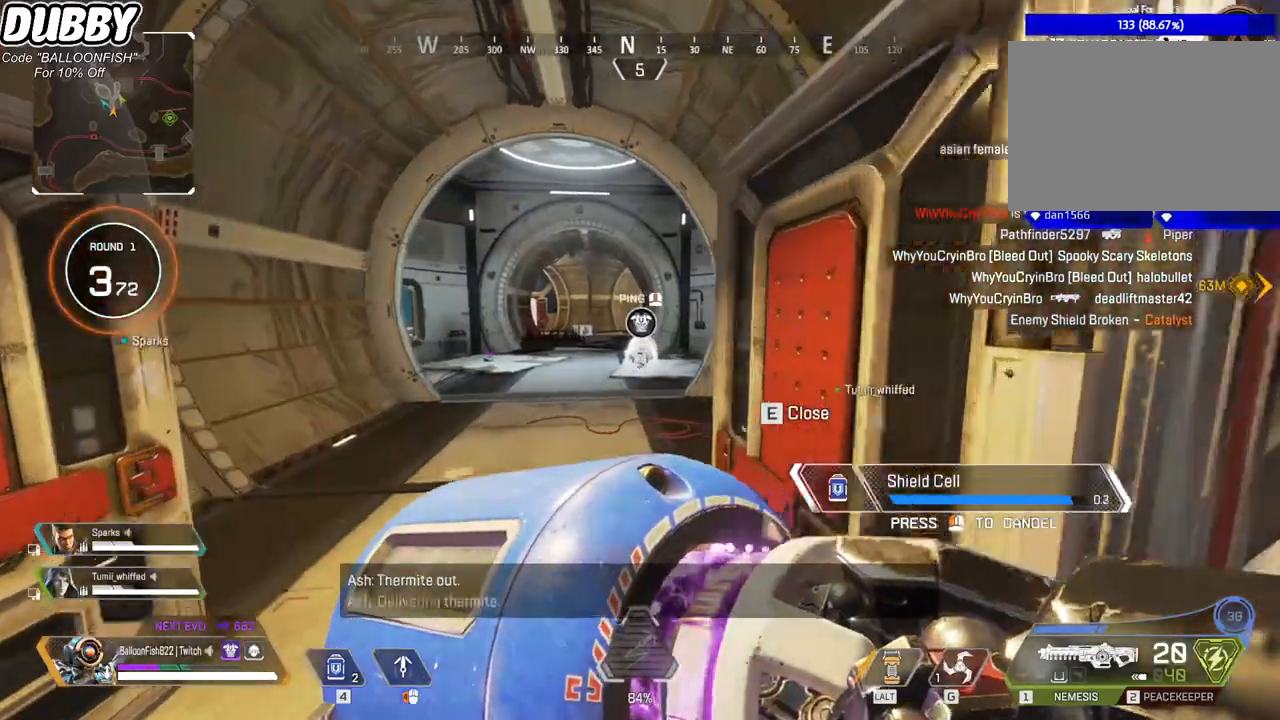
{"keys": ["g", "w"], "mouse": [], "events": [[234, "a", "up"], [468, "g", "down"]]}
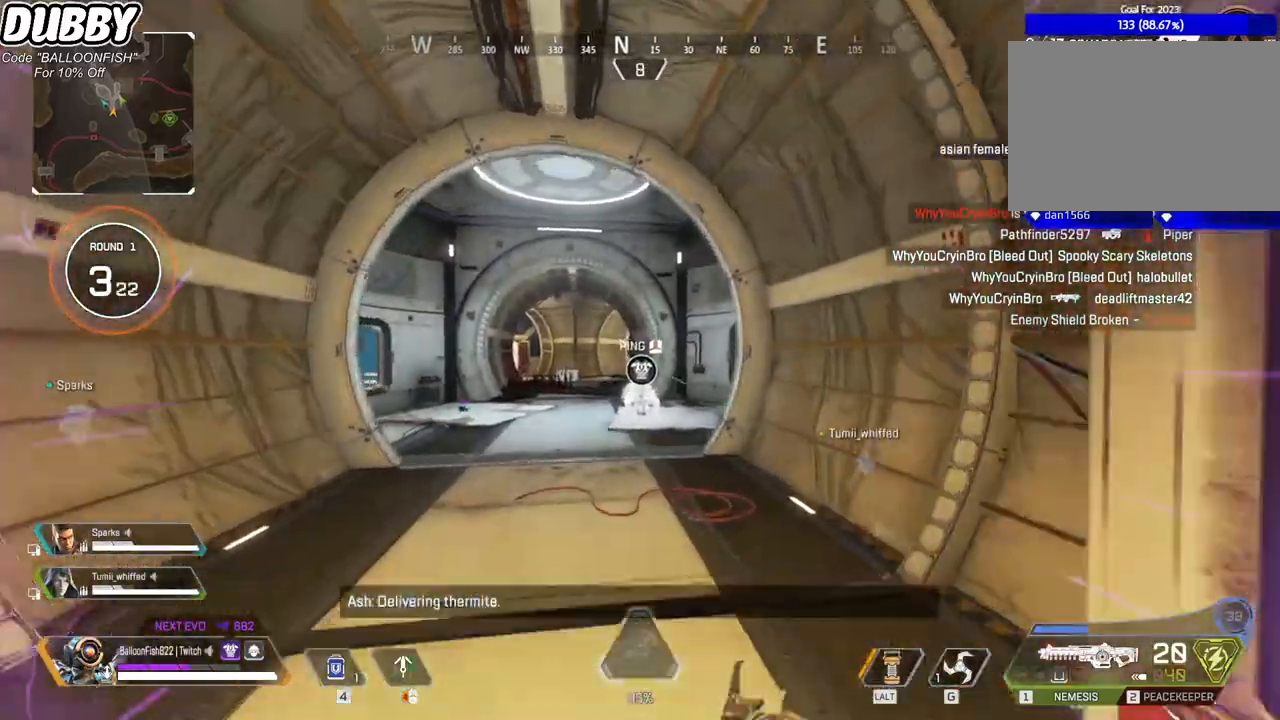
{"keys": ["a", "w"], "mouse": ["left"], "events": [[67, "g", "up"], [133, "a", "down"], [434, "mouse_left", "down"]]}
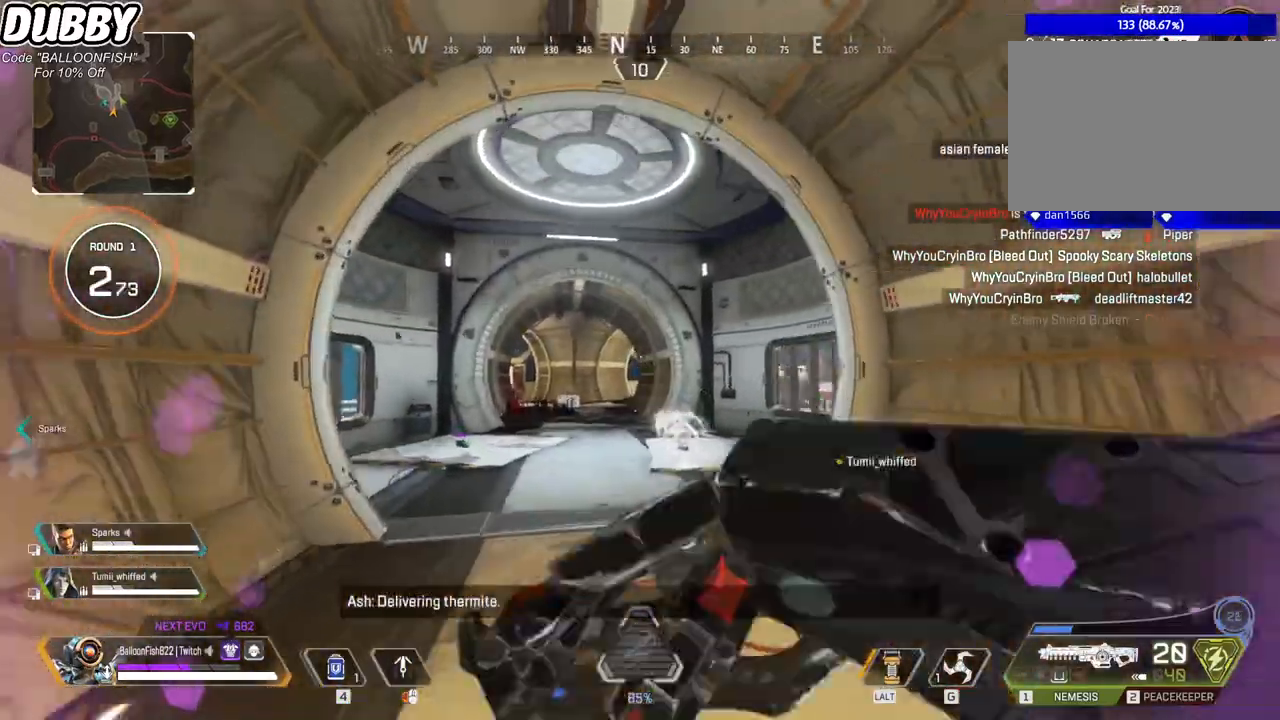
{"keys": ["a", "w"], "mouse": ["left"], "events": []}
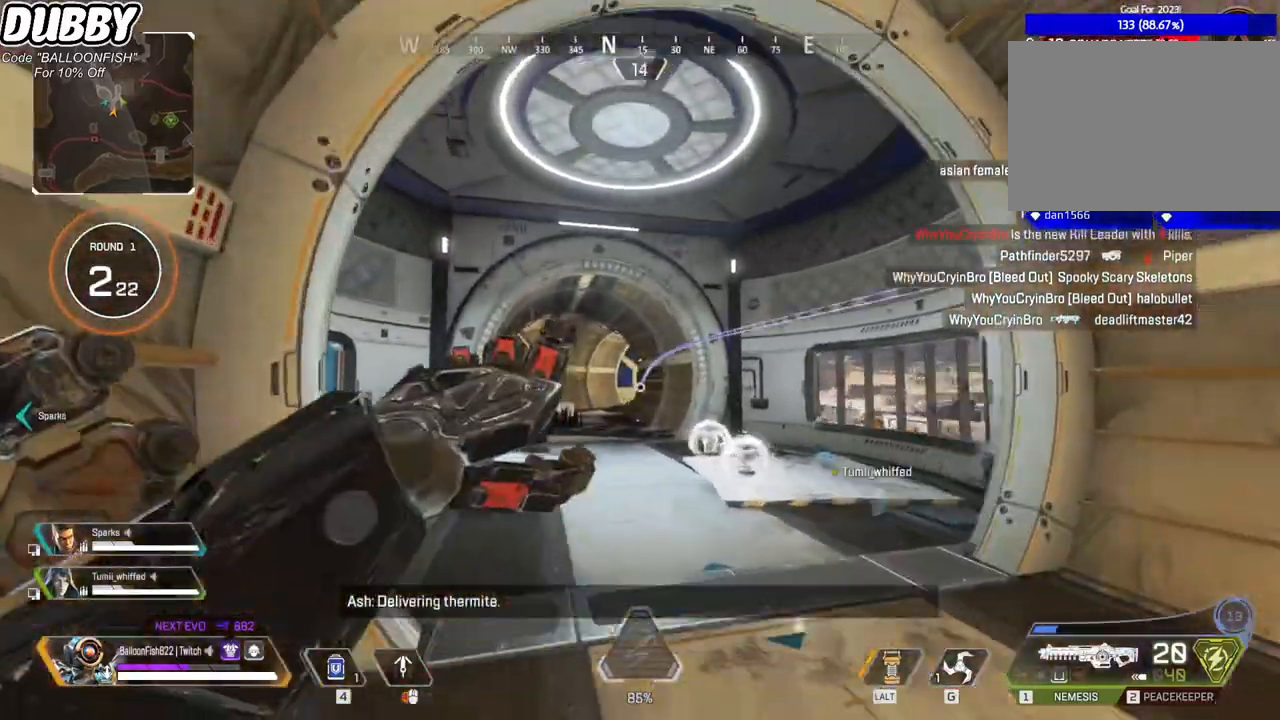
{"keys": ["w"], "mouse": ["left"], "events": [[200, "a", "up"], [300, "a", "down"], [434, "a", "up"]]}
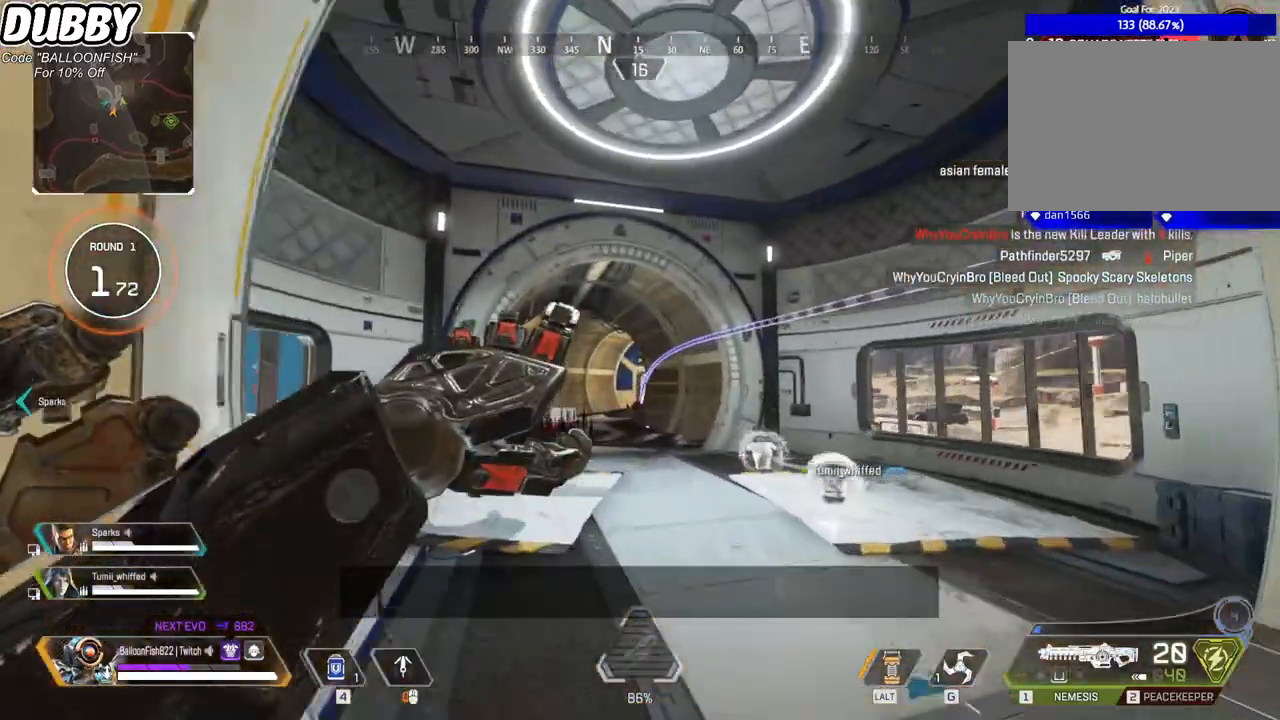
{"keys": ["a", "w"], "mouse": ["left"], "events": [[301, "a", "down"]]}
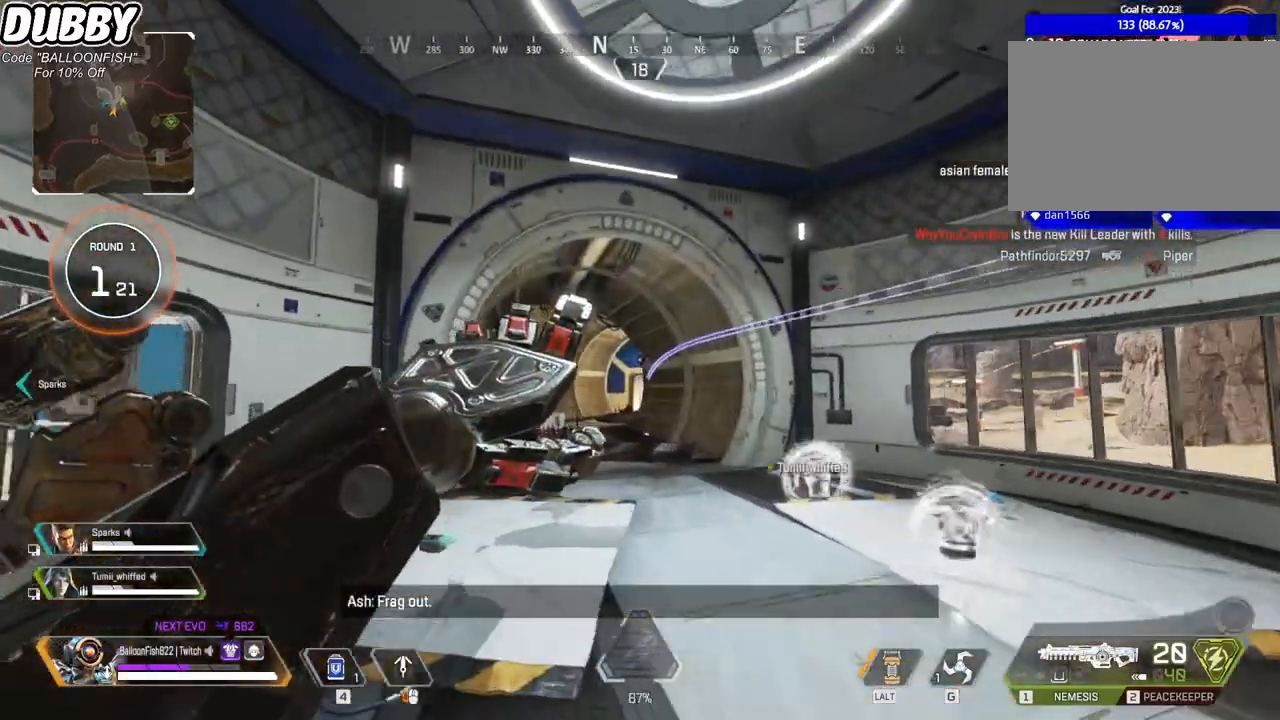
{"keys": ["a", "w"], "mouse": ["left"], "events": []}
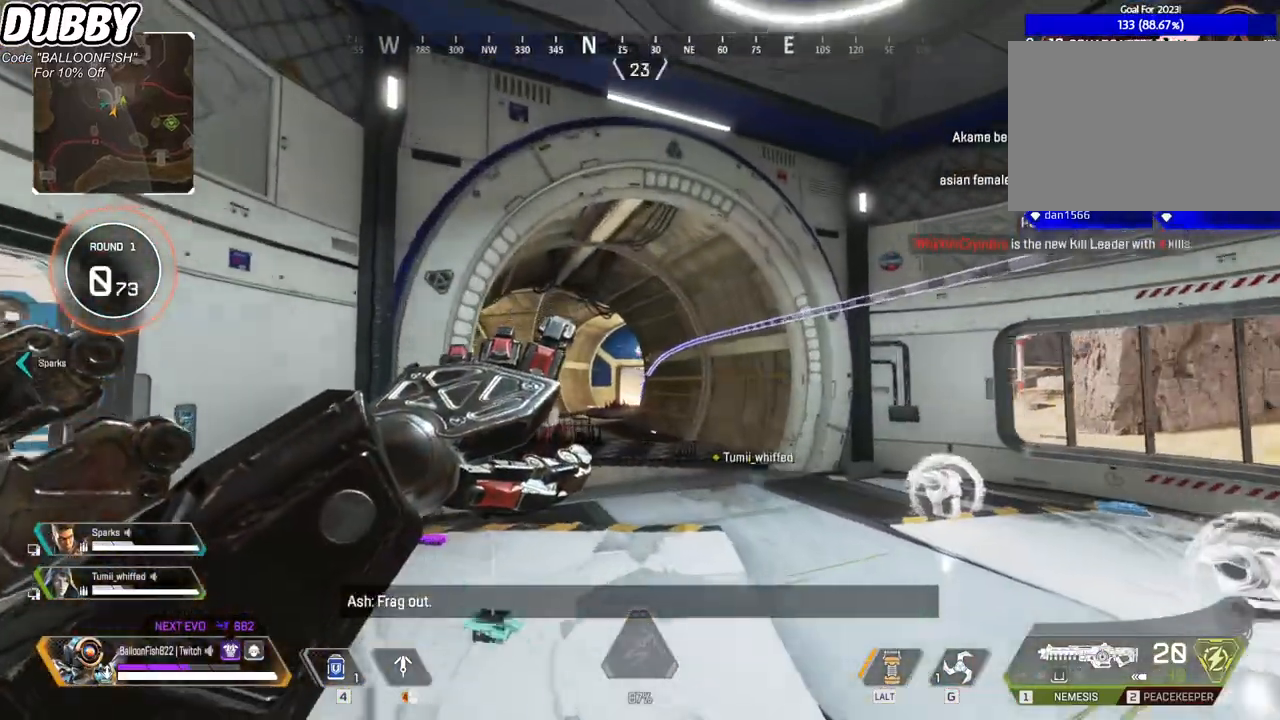
{"keys": ["a", "w"], "mouse": ["left"], "events": []}
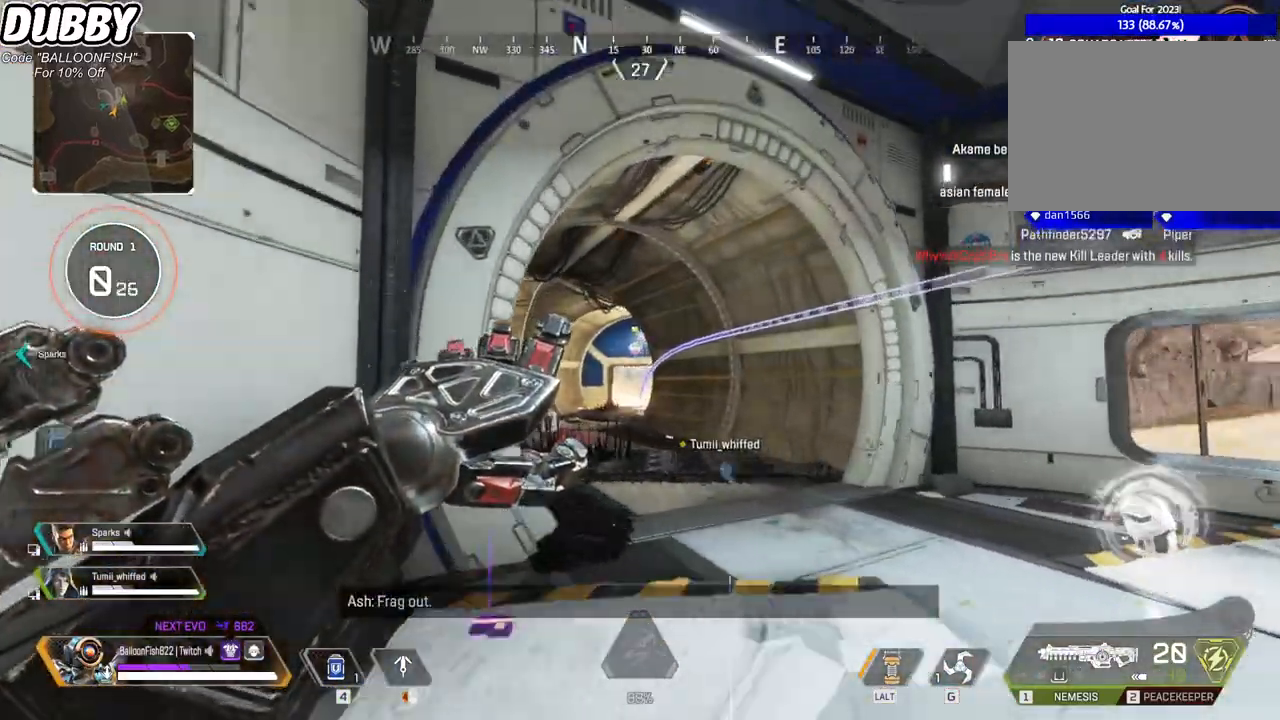
{"keys": [], "mouse": [], "events": [[167, "a", "up"], [267, "mouse_left", "up"], [367, "w", "up"]]}
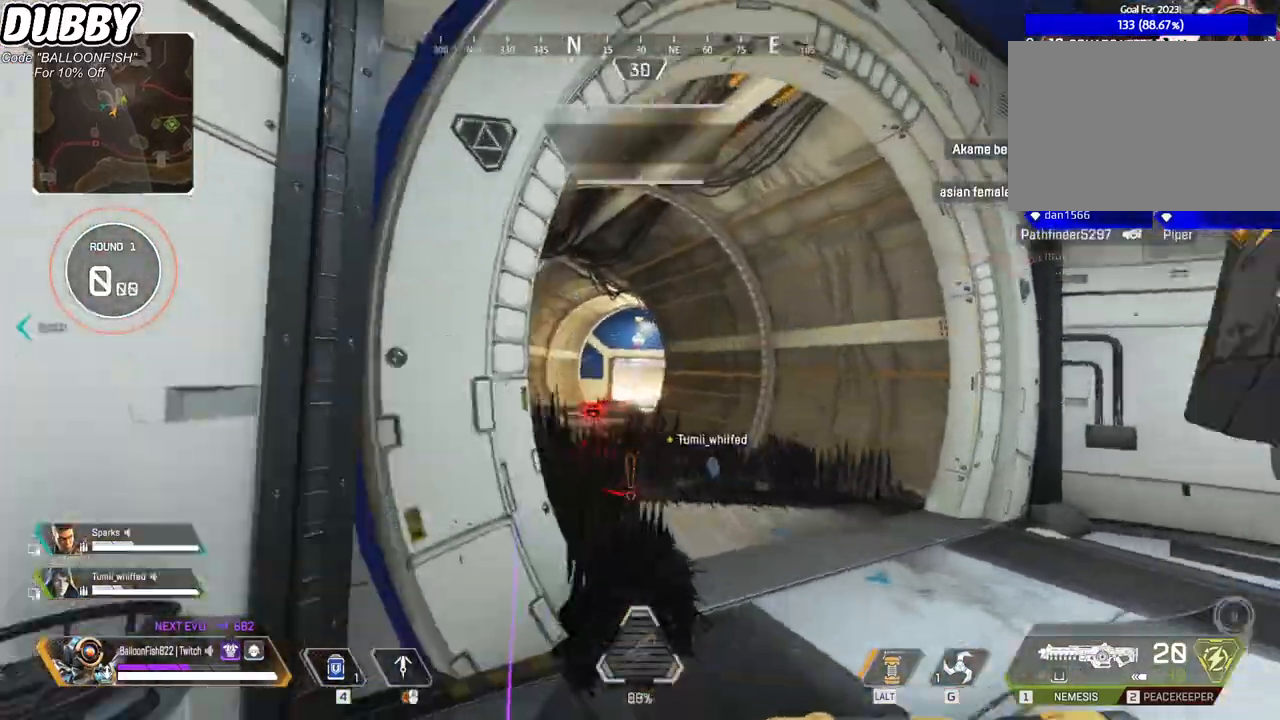
{"keys": ["d", "s"], "mouse": [], "events": [[167, "d", "down"], [367, "s", "down"]]}
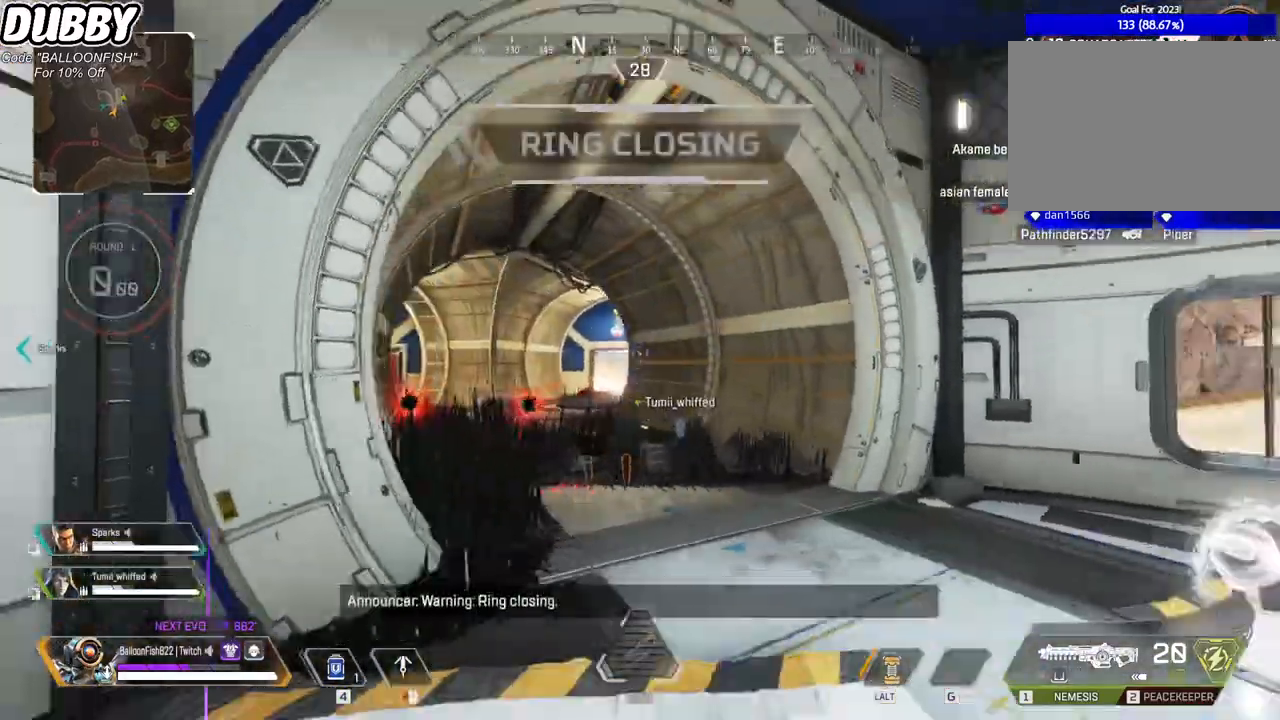
{"keys": ["a"], "mouse": ["left"], "events": [[167, "a", "down"], [167, "d", "up"], [167, "mouse_left", "down"], [267, "s", "up"]]}
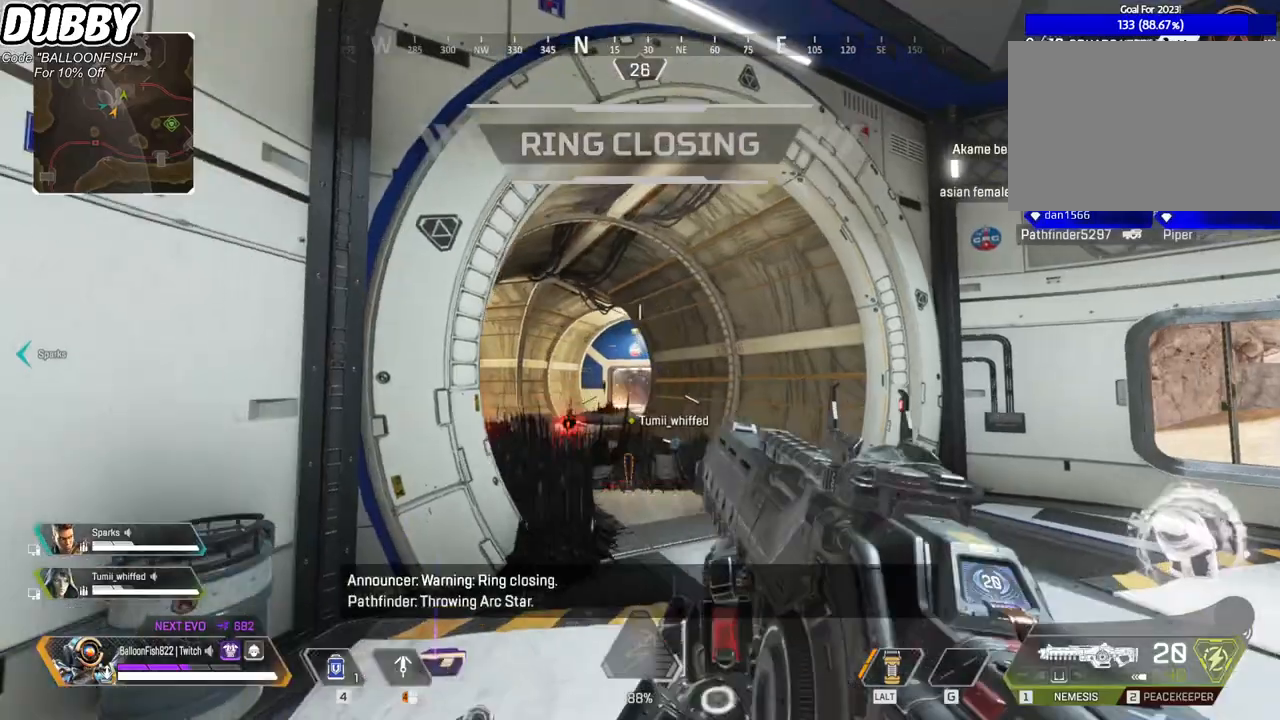
{"keys": ["d"], "mouse": [], "events": [[67, "a", "up"], [67, "d", "down"], [67, "mouse_left", "up"], [368, "a", "down"], [368, "d", "up"], [368, "w", "down"], [468, "a", "up"], [468, "d", "down"], [468, "w", "up"]]}
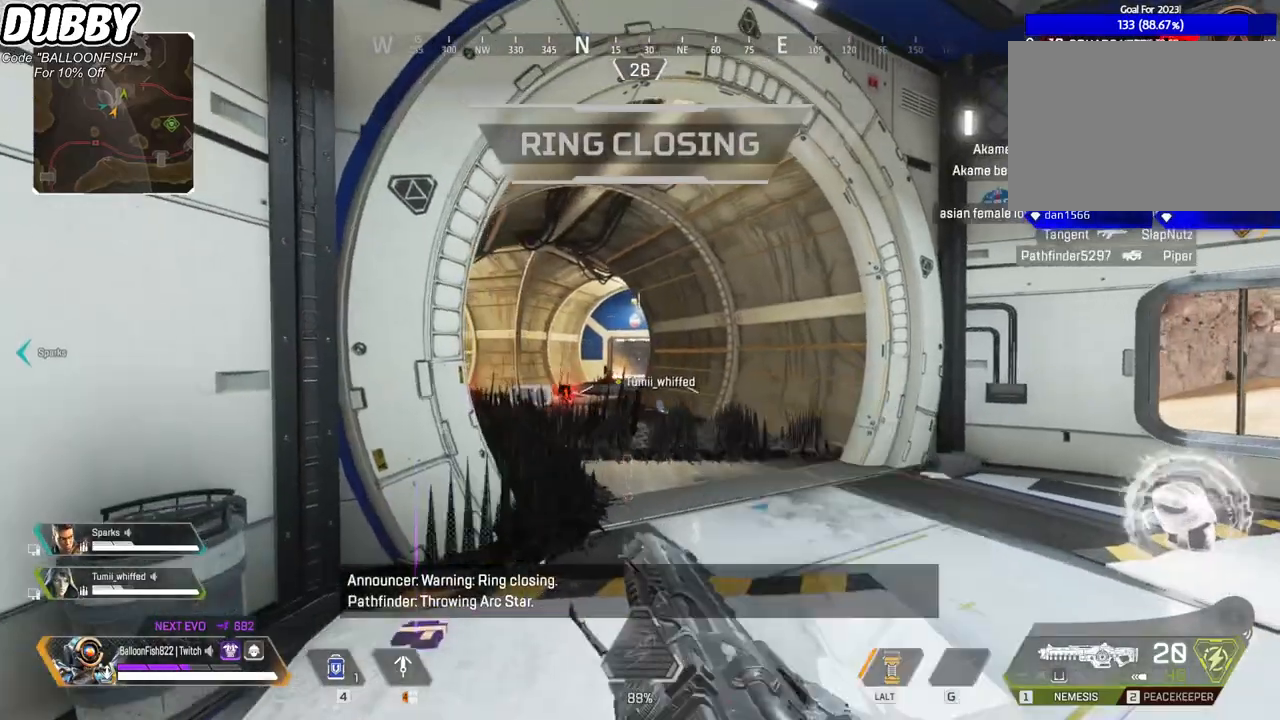
{"keys": ["d", "w"], "mouse": [], "events": [[267, "w", "down"]]}
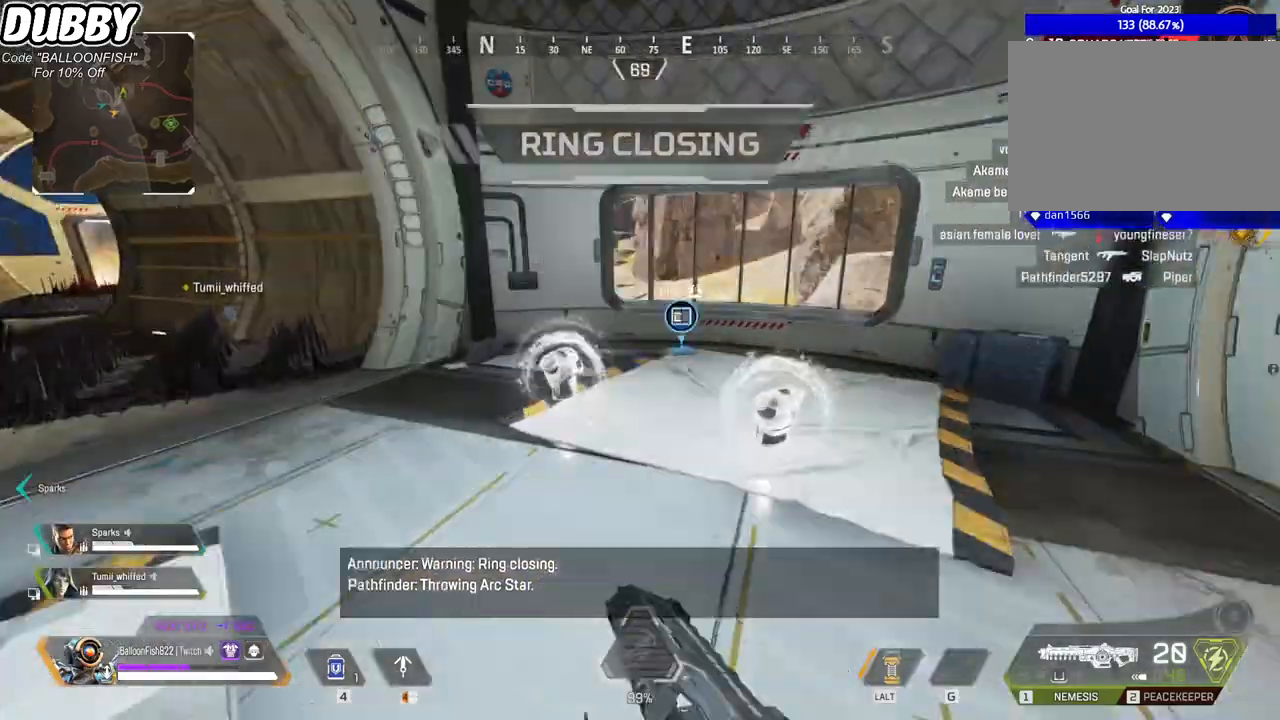
{"keys": ["d", "w"], "mouse": [], "events": [[200, "d", "up"], [434, "d", "down"]]}
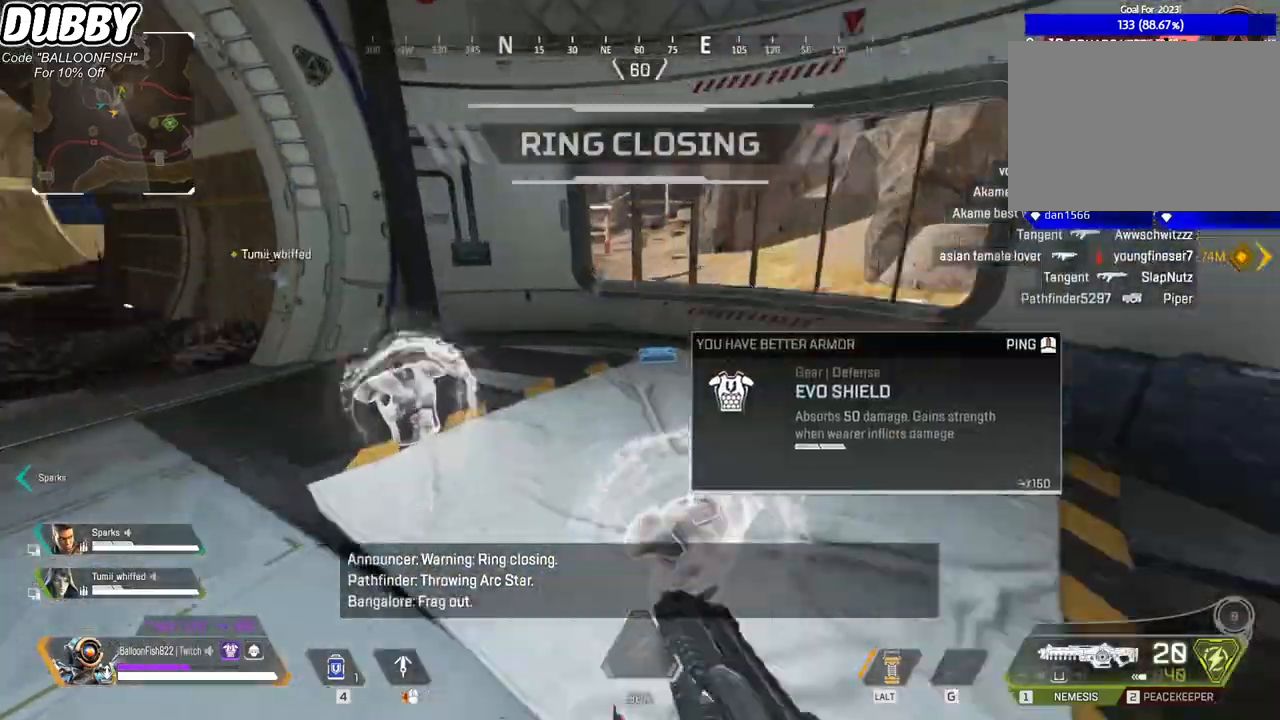
{"keys": ["w"], "mouse": [], "events": [[33, "w", "up"], [434, "d", "up"], [434, "w", "down"]]}